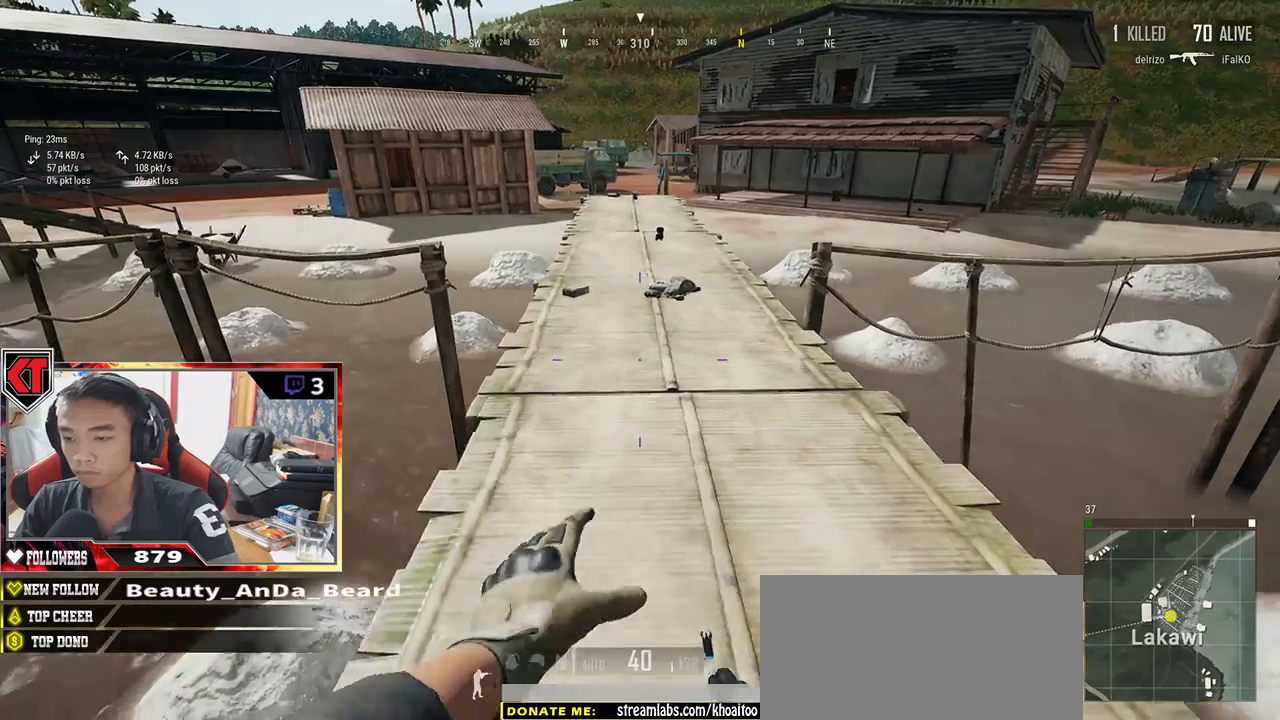
Gameplay with keyboard and mouse; each line is a JSON object with the keys and mouse buttons held at the frame after it. "events" lists presses ("down") and releases ("up") of "a", "c", "ctrl", "d", "e", "f", "q", "r", "s", "shift", "space", "tab", "v", "w", "x", "z", "mouse_left", "mouse_wheel" and "mouse_right" between this image and that frame as [ms after this image, input, new state], when the widget could be followed in between. "mouse_left", "mouse_wheel", "mouse_right" = the "left", "wheel", "right" buttons of the "mouse" list. No other keys are recorded. "wheel" means that the mouse wheel is clicked or scrolled. Mouse movement is not recorded.
{"keys": ["w"], "mouse": [], "events": [[17, "w", "down"], [83, "d", "up"], [150, "r", "down"], [250, "r", "up"], [300, "r", "down"], [383, "r", "up"]]}
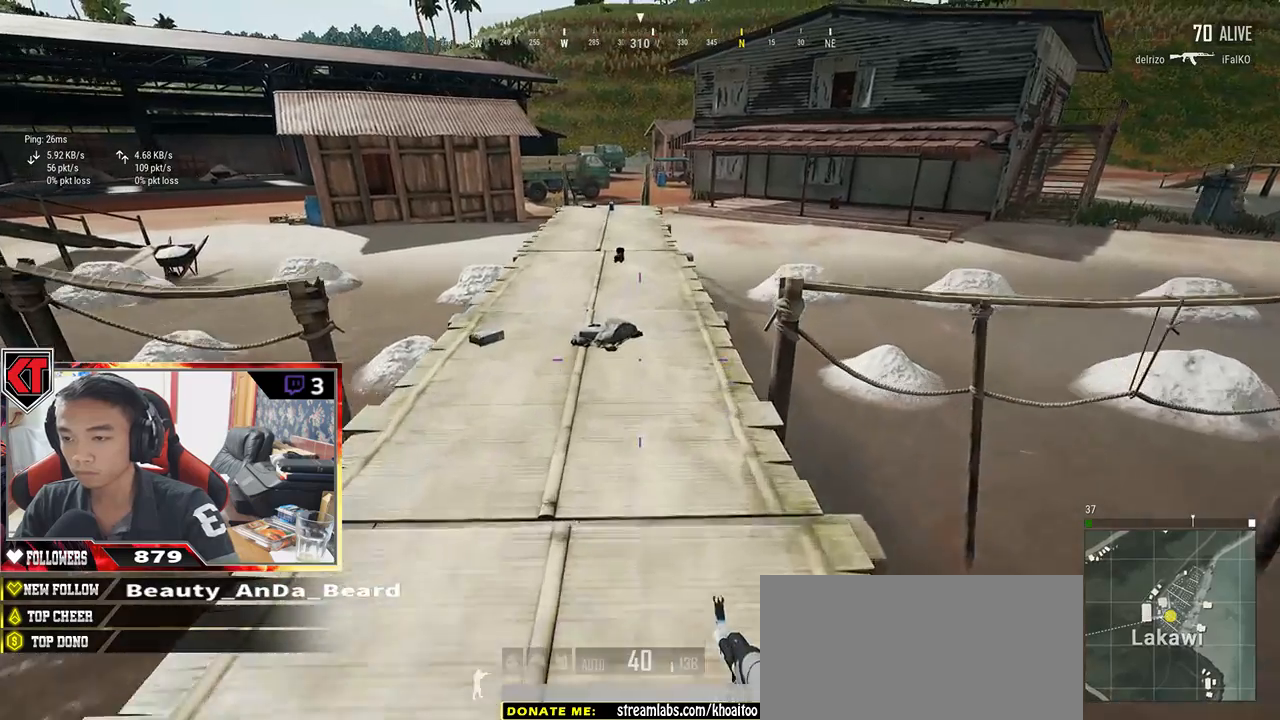
{"keys": ["shift", "w"], "mouse": [], "events": [[100, "shift", "down"]]}
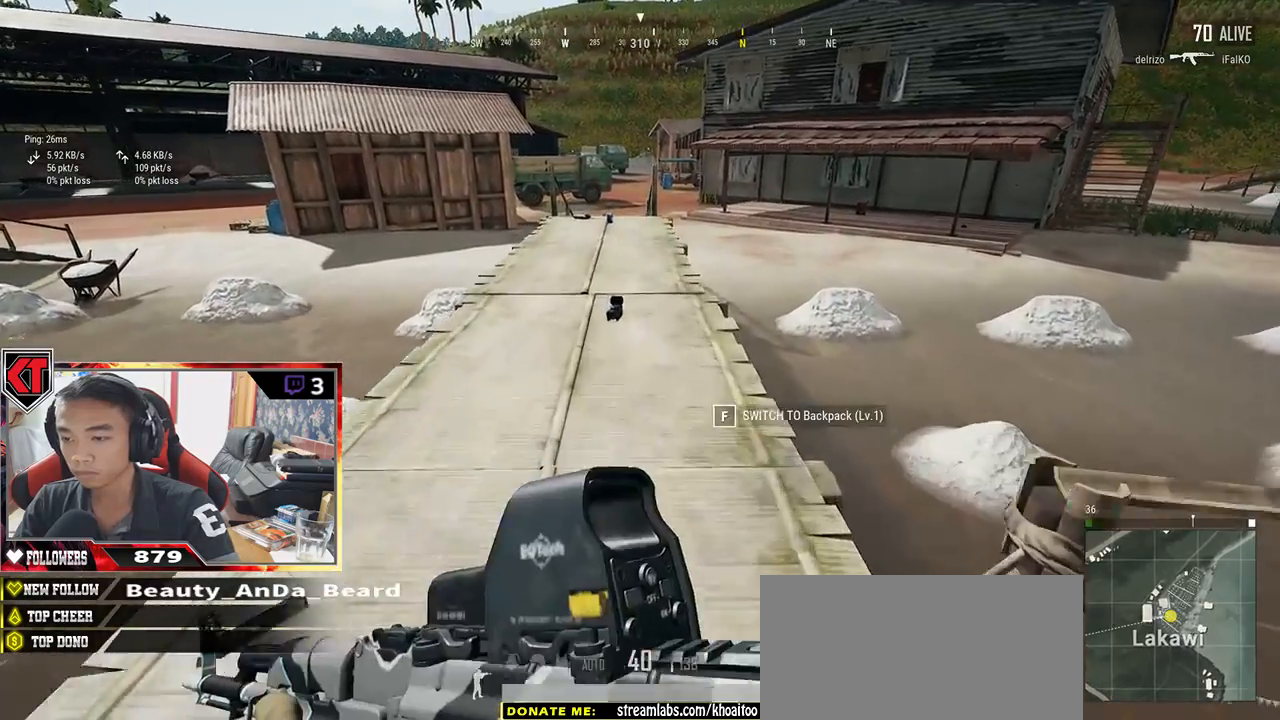
{"keys": ["w"], "mouse": [], "events": [[200, "shift", "up"], [383, "tab", "down"], [450, "tab", "up"]]}
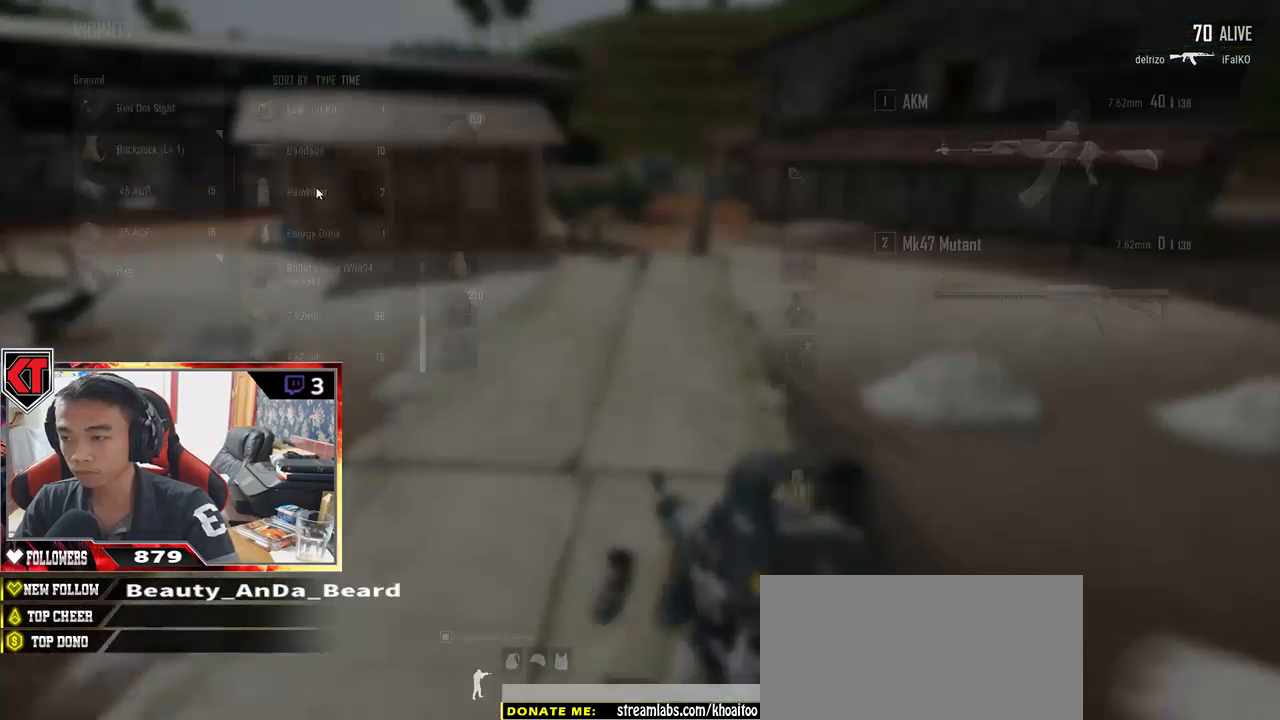
{"keys": ["s"], "mouse": ["left"], "events": [[100, "a", "down"], [167, "w", "up"], [350, "a", "up"], [350, "mouse_left", "down"], [350, "s", "down"]]}
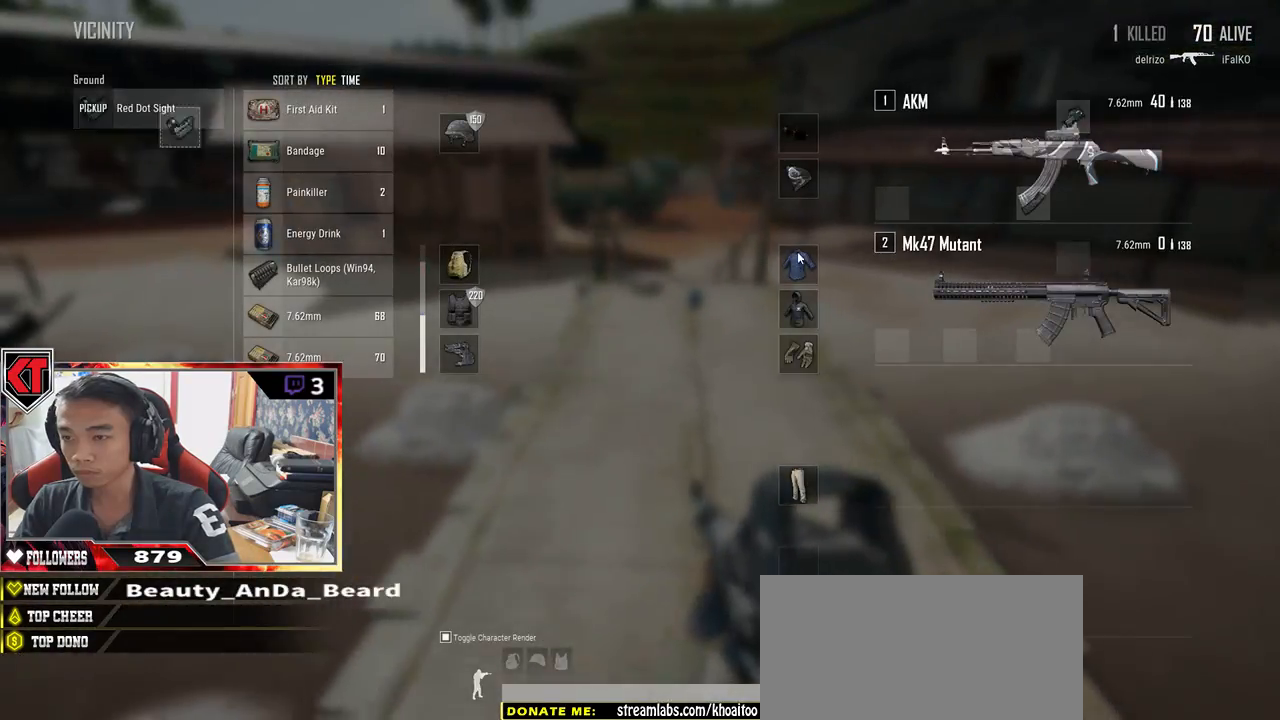
{"keys": ["s"], "mouse": [], "events": [[33, "mouse_left", "up"], [300, "tab", "down"], [383, "tab", "up"]]}
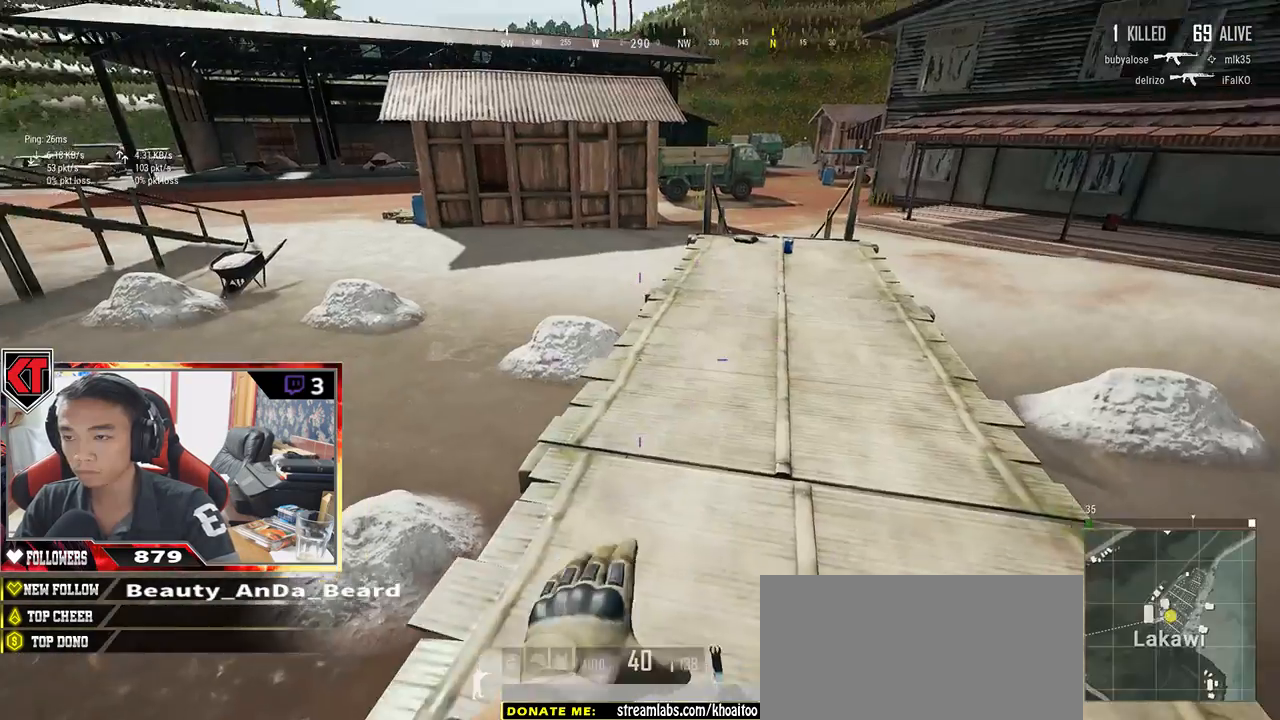
{"keys": ["s"], "mouse": [], "events": [[50, "tab", "down"], [133, "tab", "up"], [317, "a", "down"], [483, "a", "up"]]}
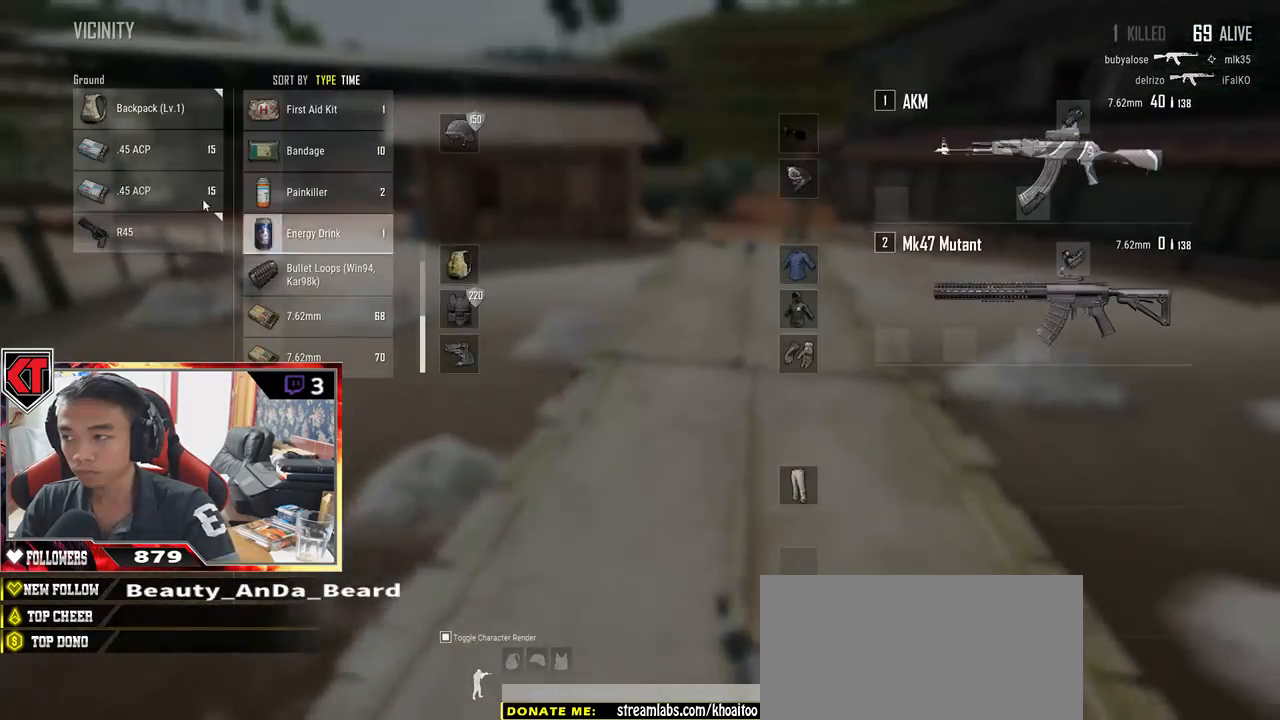
{"keys": ["d"], "mouse": [], "events": [[167, "tab", "down"], [267, "d", "down"], [267, "tab", "up"], [333, "s", "up"]]}
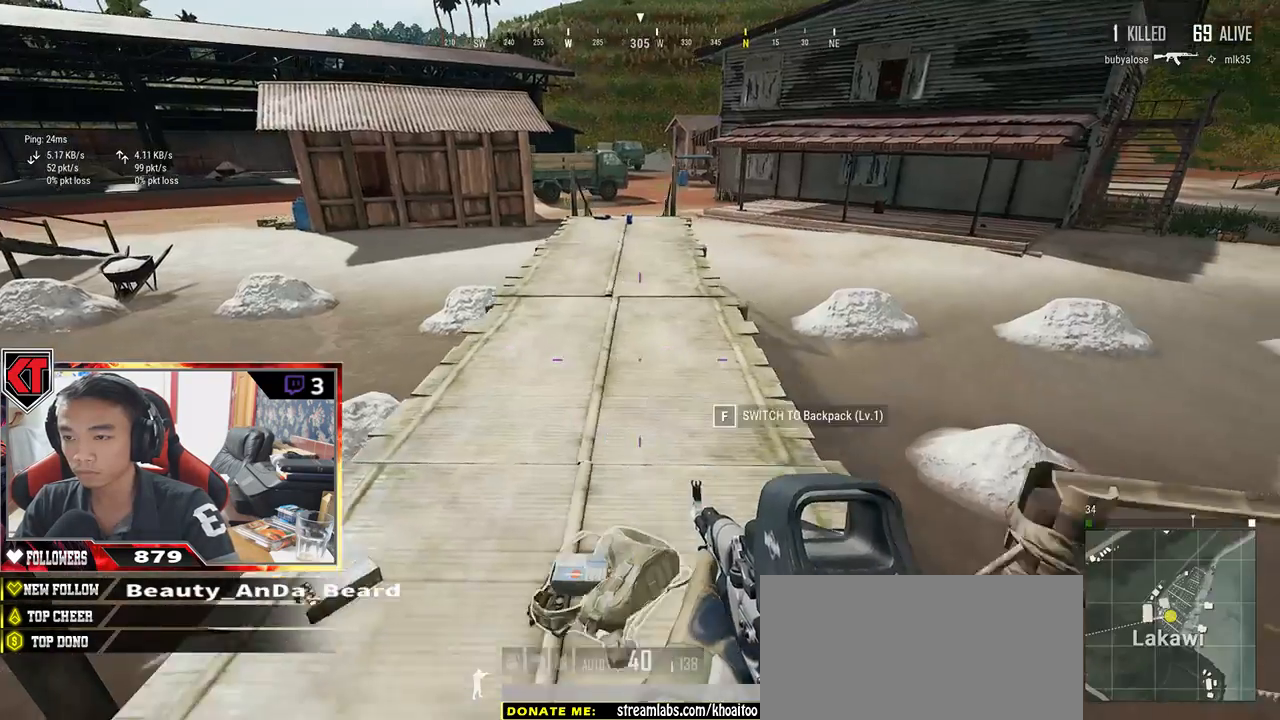
{"keys": ["w"], "mouse": [], "events": [[50, "w", "down"], [117, "d", "up"]]}
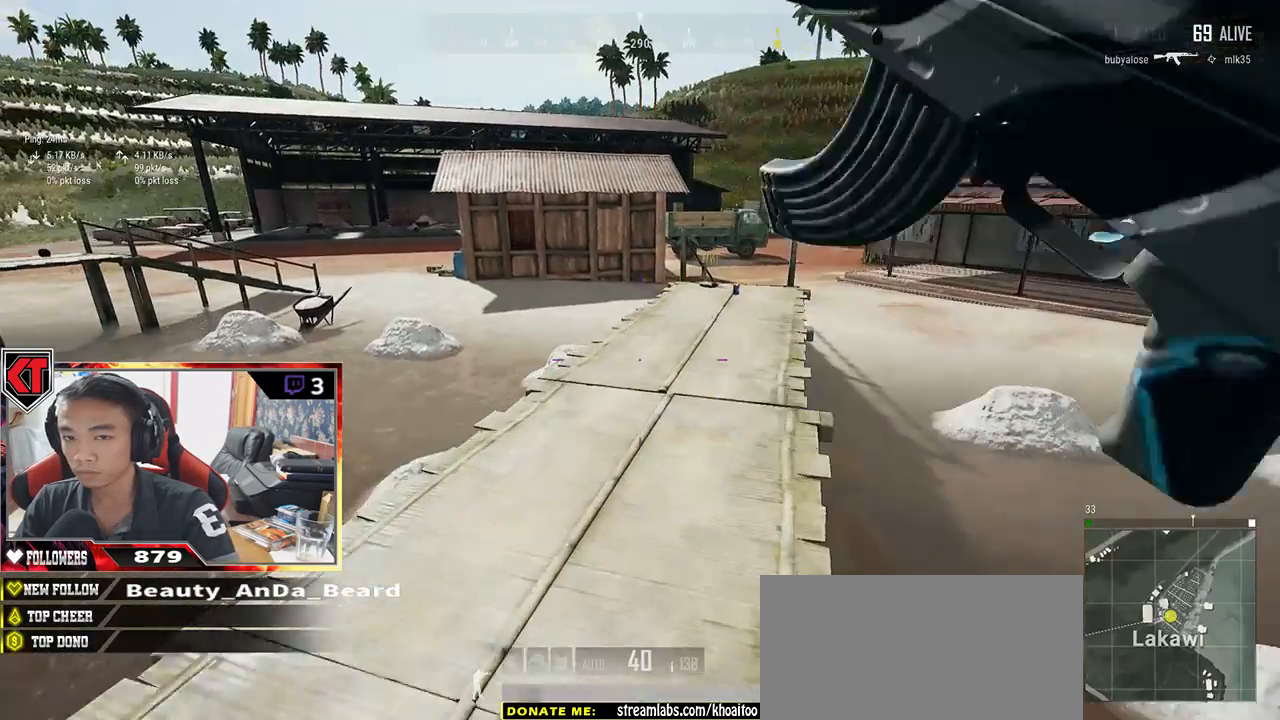
{"keys": ["w"], "mouse": [], "events": [[100, "r", "down"], [200, "a", "down"], [200, "r", "up"], [300, "r", "down"], [350, "r", "up"], [400, "r", "down"], [417, "a", "up"], [467, "r", "up"]]}
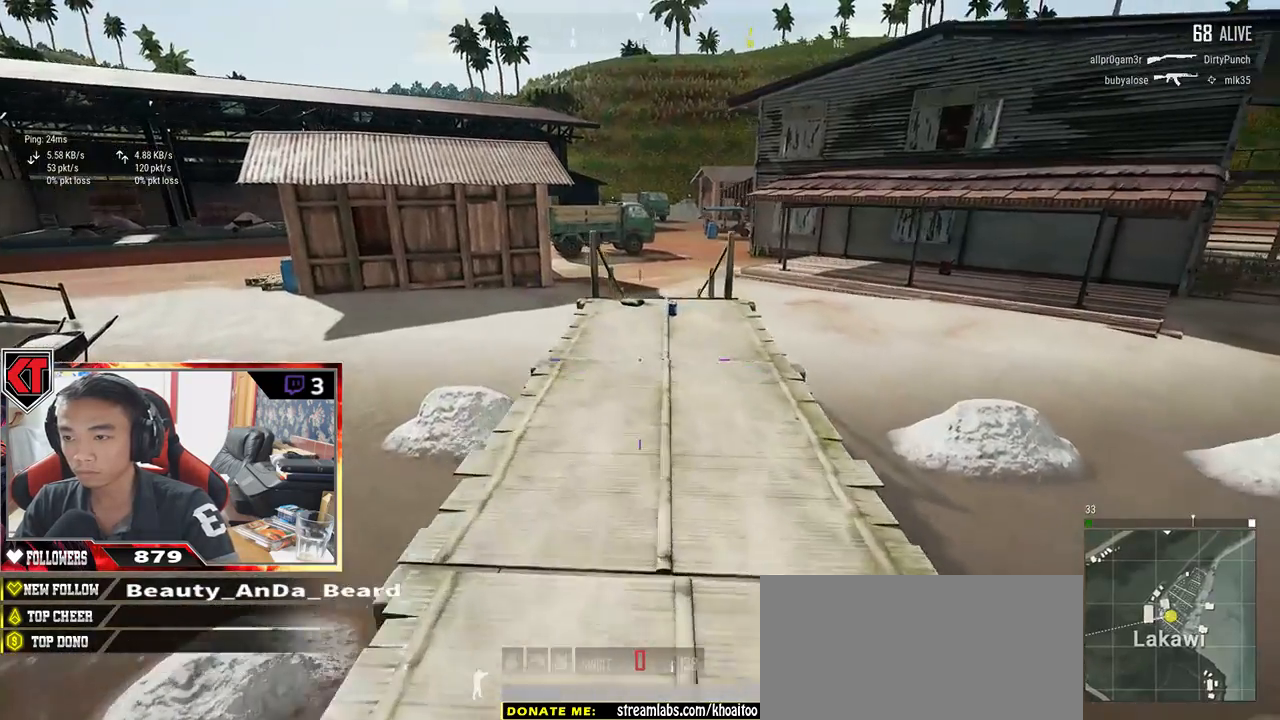
{"keys": ["s"], "mouse": []}
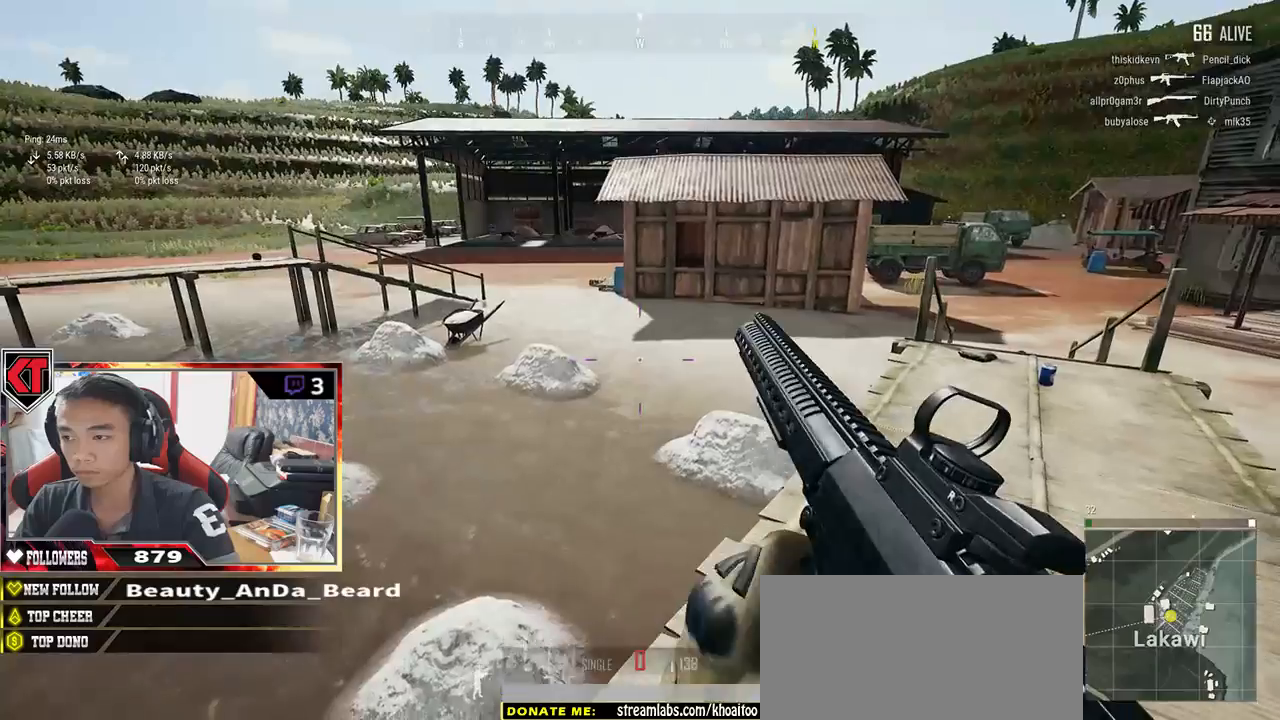
{"keys": ["a", "s"], "mouse": [], "events": [[33, "a", "down"]]}
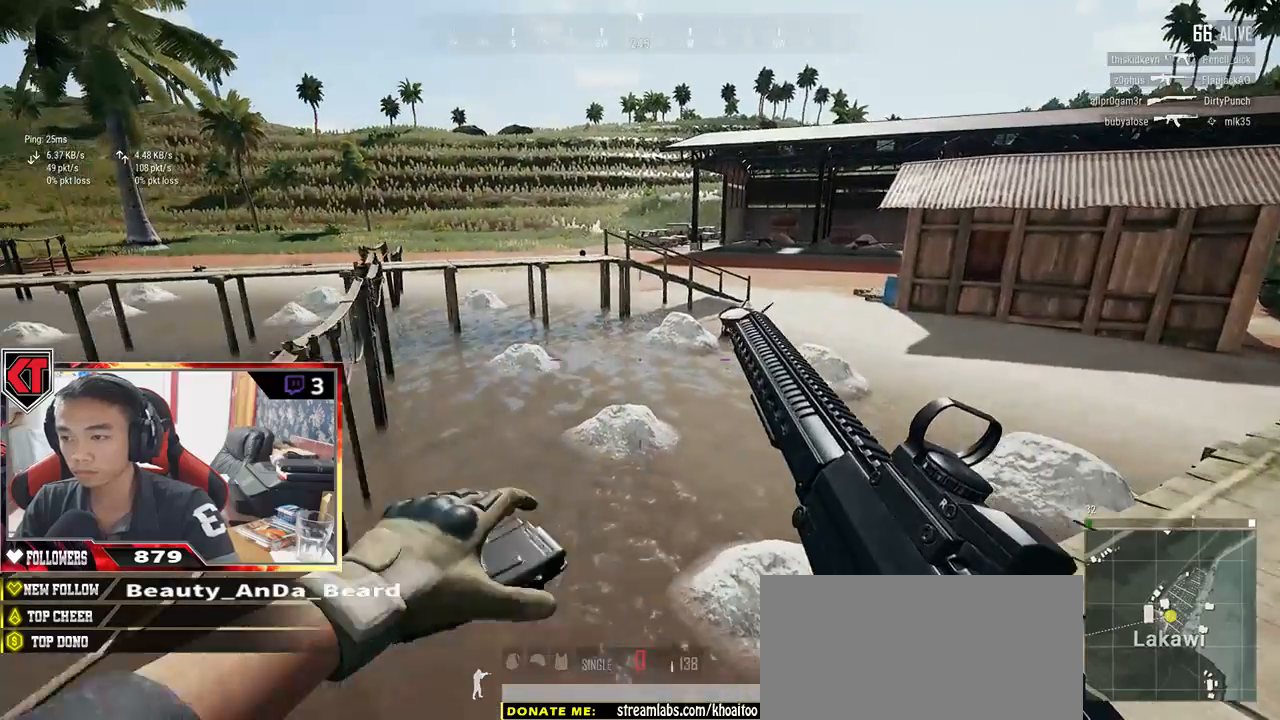
{"keys": ["a"], "mouse": [], "events": [[333, "s", "up"]]}
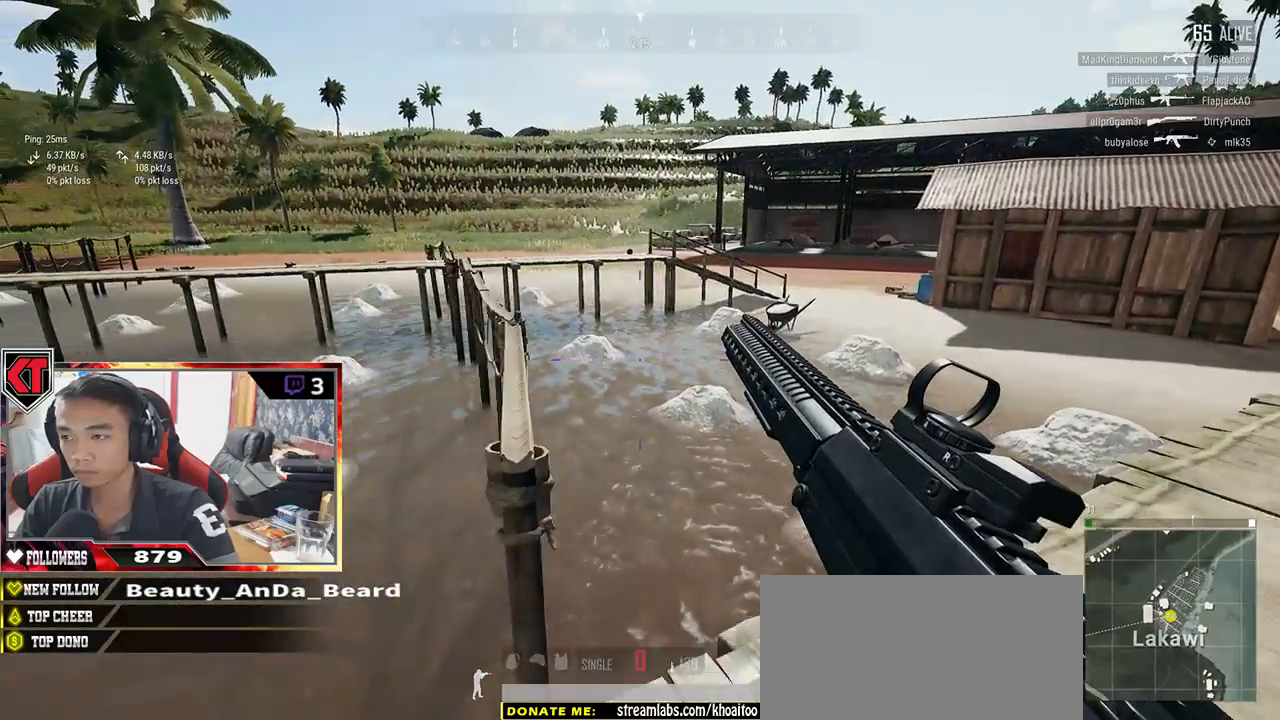
{"keys": ["d", "w"], "mouse": [], "events": [[83, "w", "down"], [217, "a", "up"], [250, "d", "down"]]}
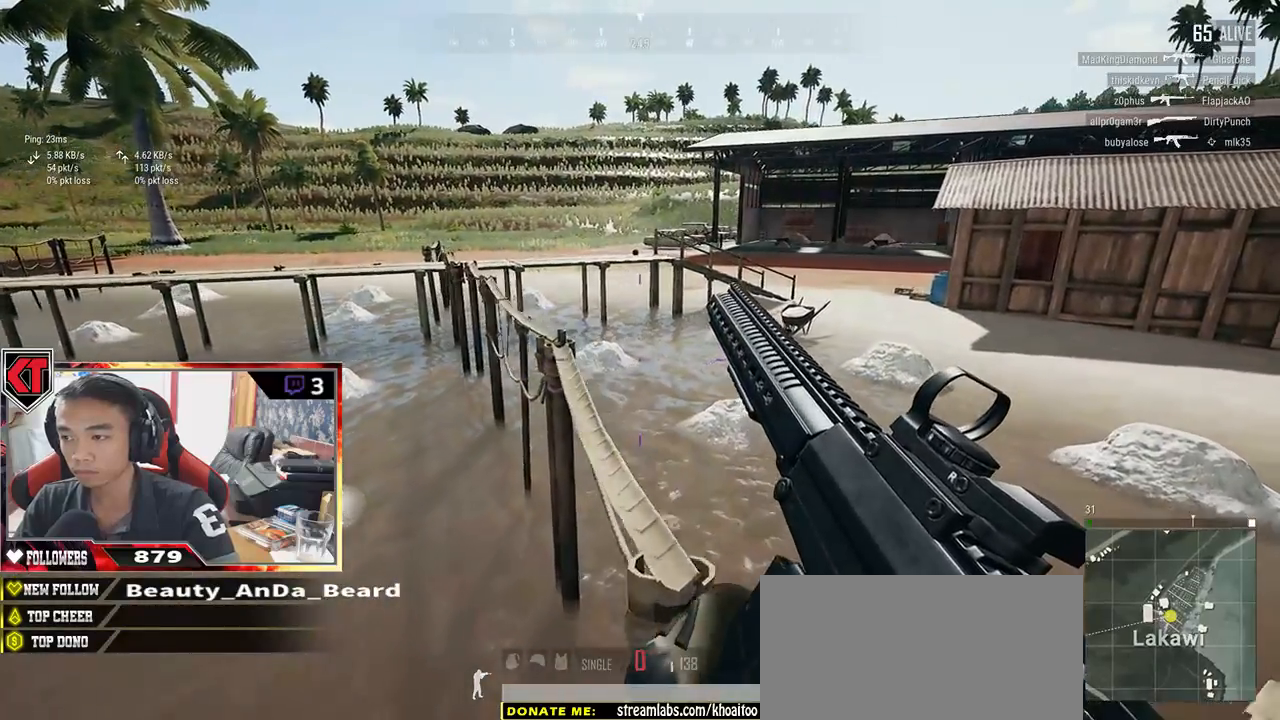
{"keys": ["d", "w"], "mouse": [], "events": []}
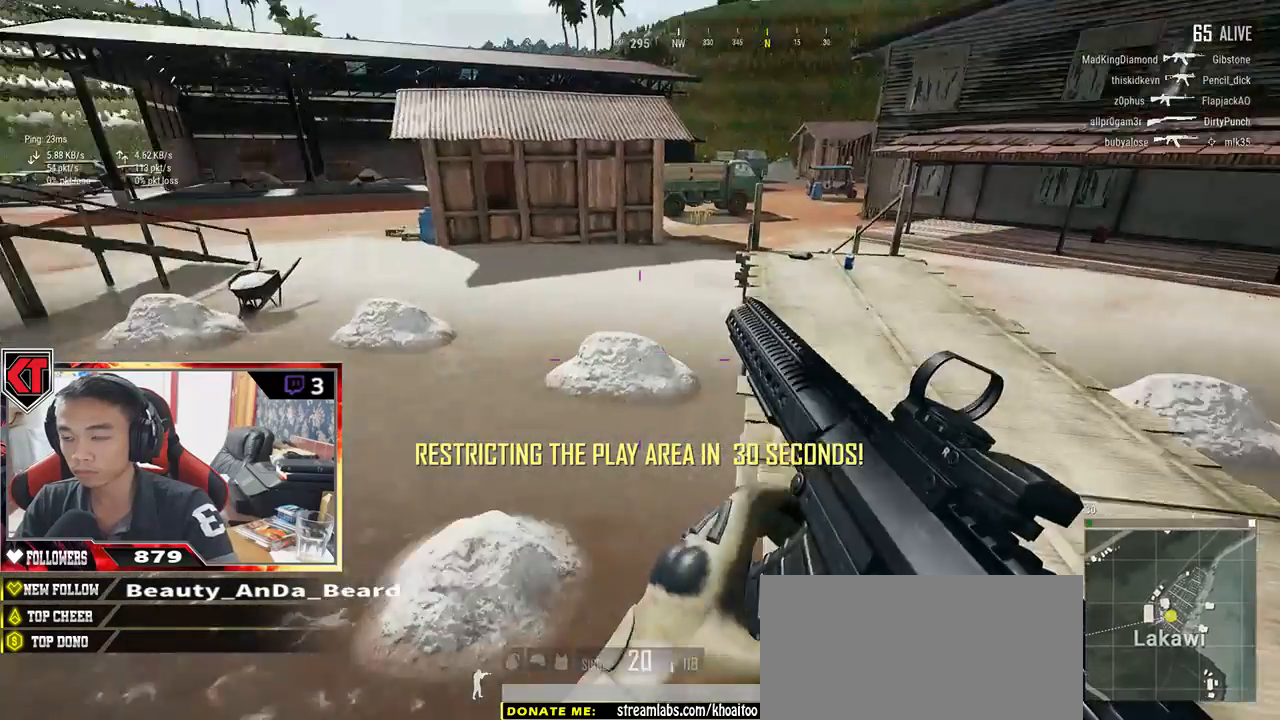
{"keys": ["shift", "w"], "mouse": [], "events": [[150, "shift", "down"], [283, "d", "up"]]}
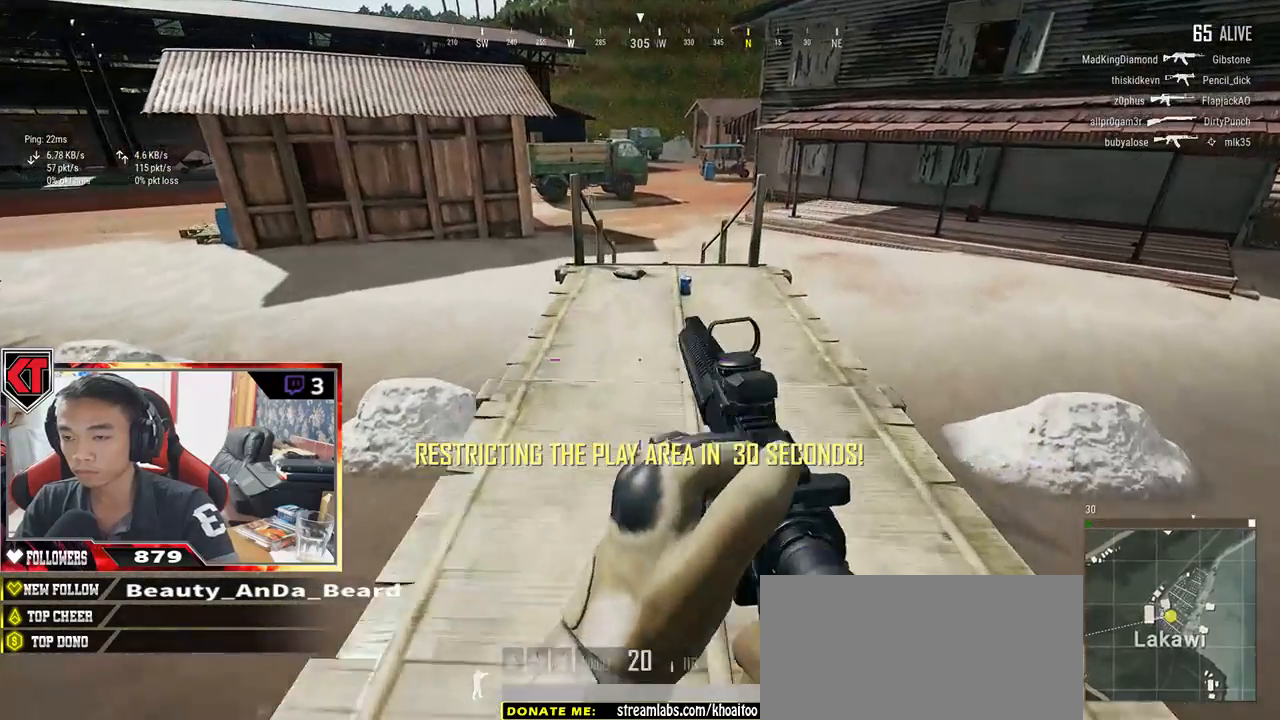
{"keys": ["w"], "mouse": [], "events": [[400, "shift", "up"]]}
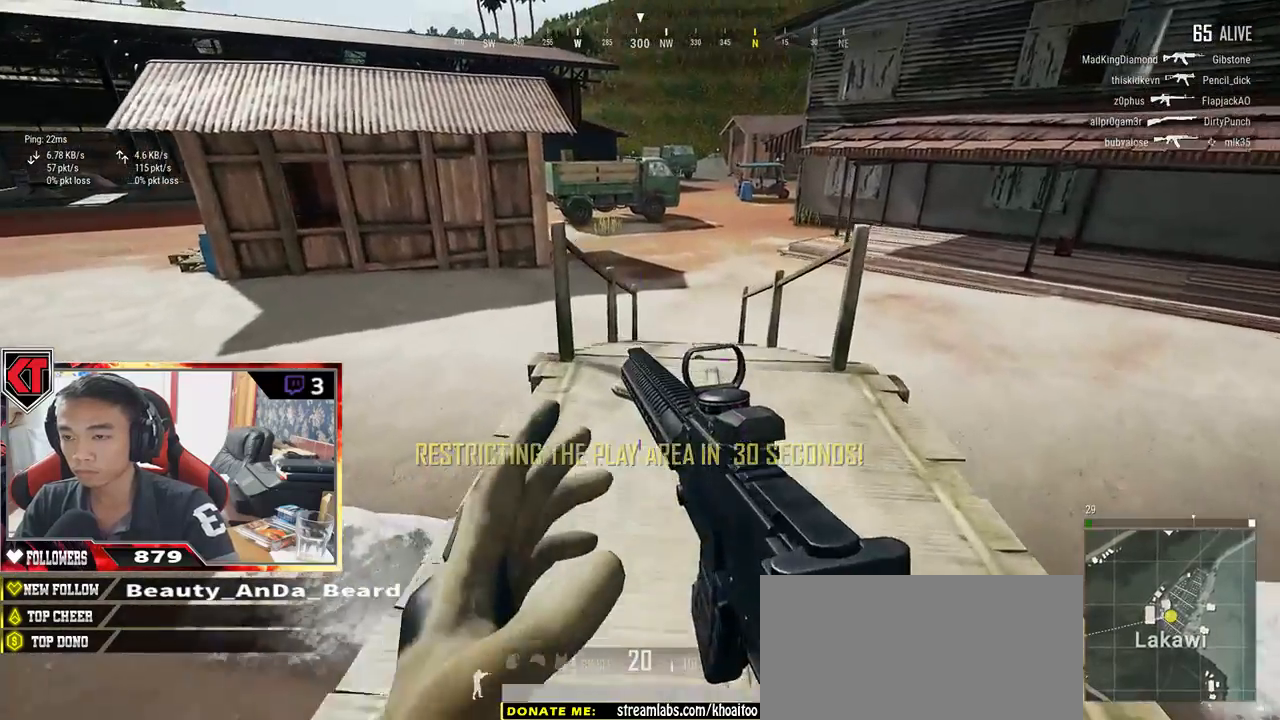
{"keys": ["d", "w"], "mouse": [], "events": [[133, "tab", "down"], [267, "tab", "up"], [317, "d", "down"]]}
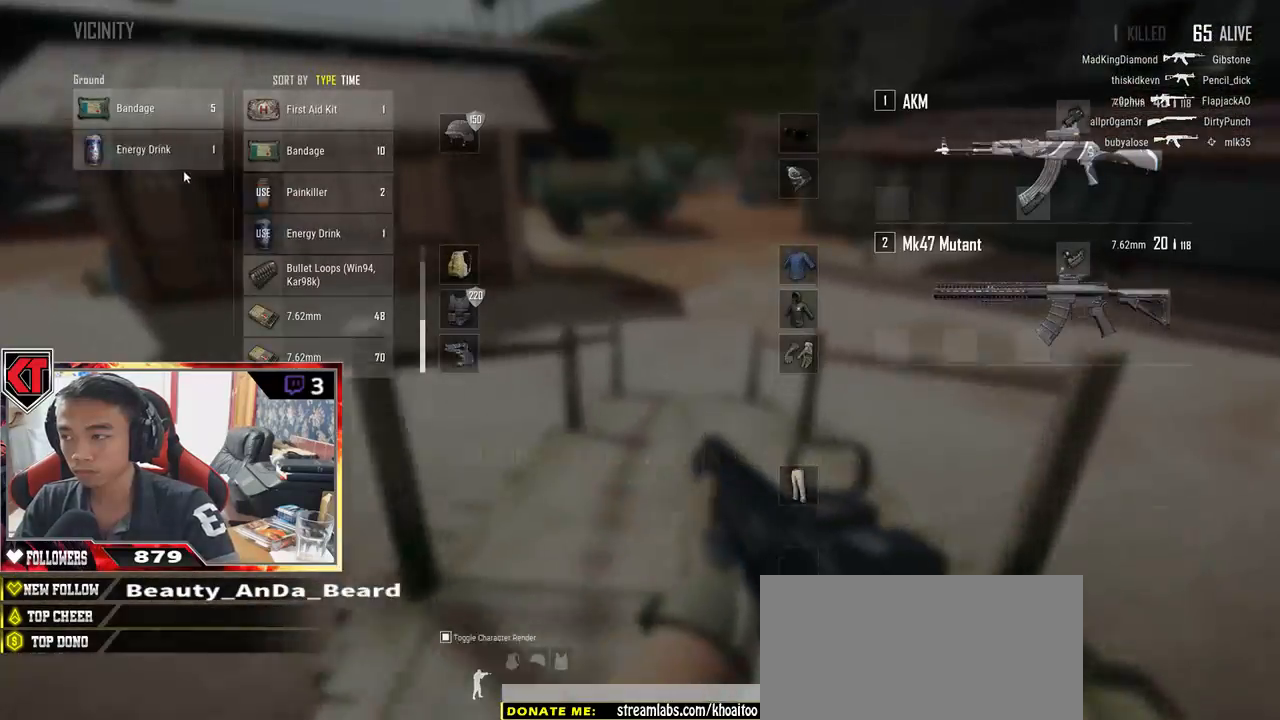
{"keys": ["s", "tab"], "mouse": [], "events": [[67, "a", "down"], [117, "w", "up"], [133, "d", "up"], [133, "mouse_left", "down"], [250, "mouse_left", "up"], [300, "s", "down"], [350, "a", "up"], [500, "tab", "down"]]}
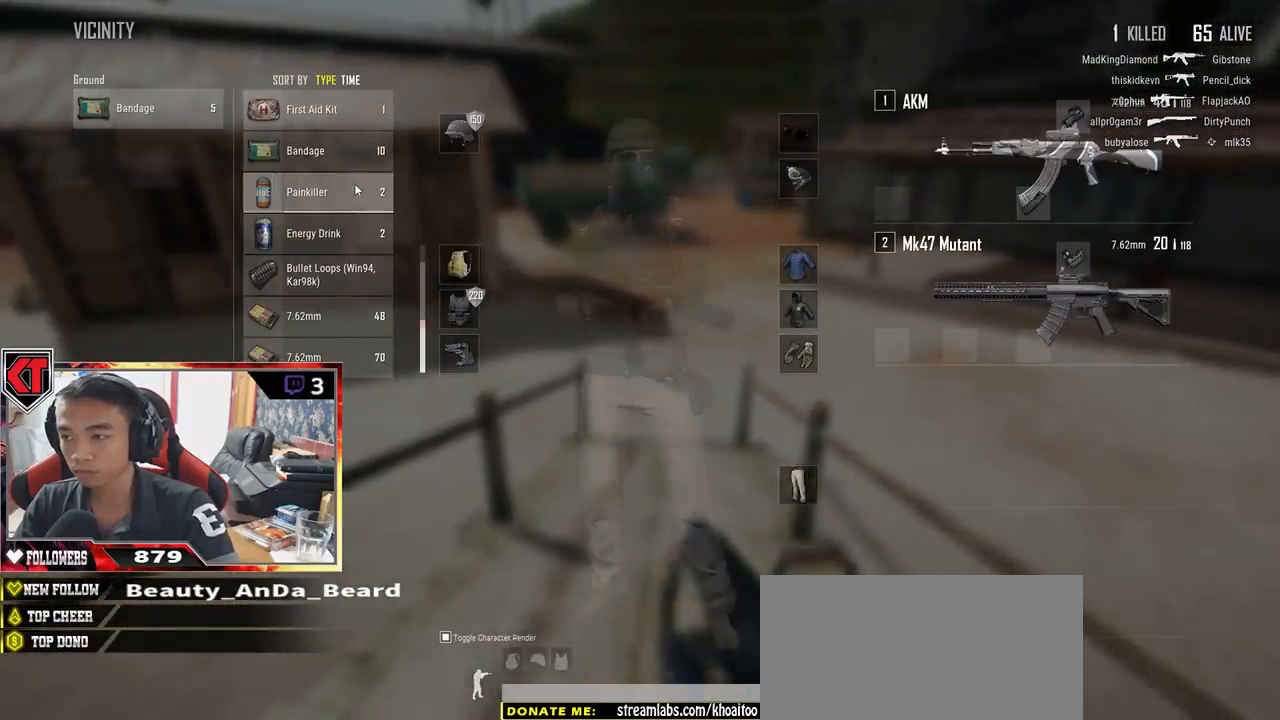
{"keys": ["d"], "mouse": [], "events": [[67, "tab", "up"], [133, "d", "down"], [233, "d", "up"], [300, "a", "down"], [433, "d", "down"], [500, "a", "up"], [500, "s", "up"]]}
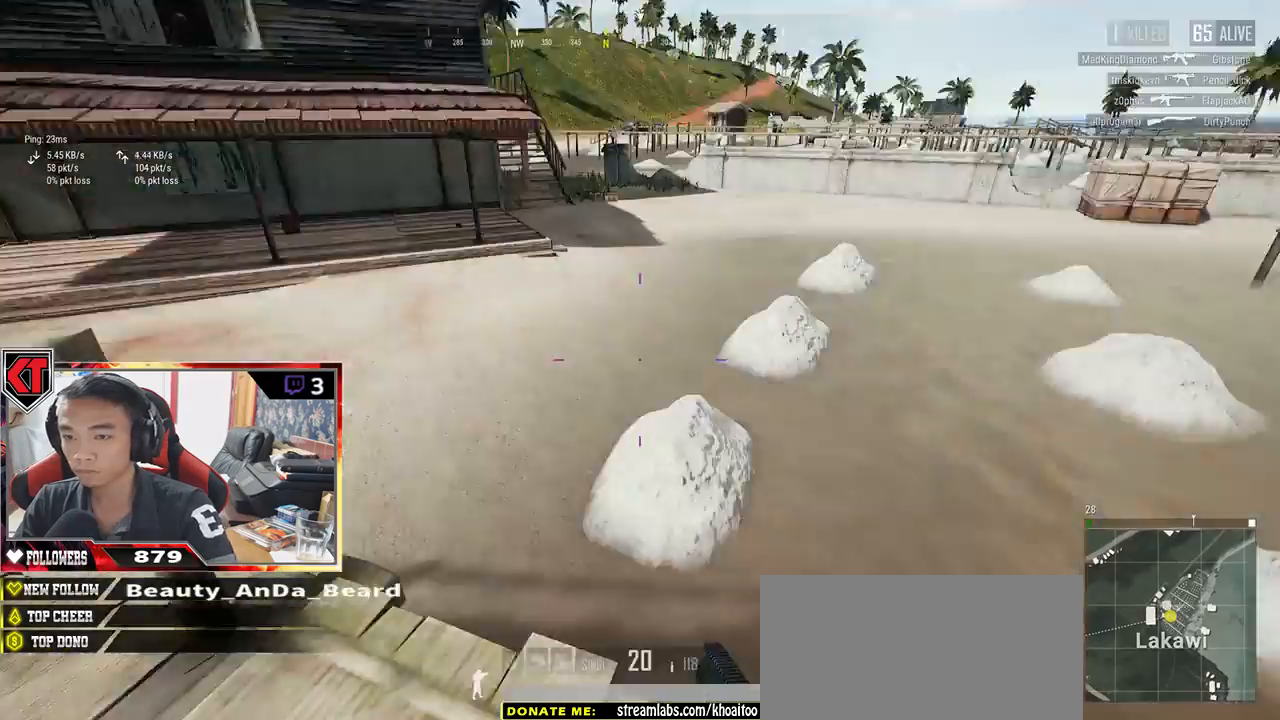
{"keys": ["shift", "w"], "mouse": [], "events": [[117, "w", "down"], [183, "d", "up"], [383, "shift", "down"]]}
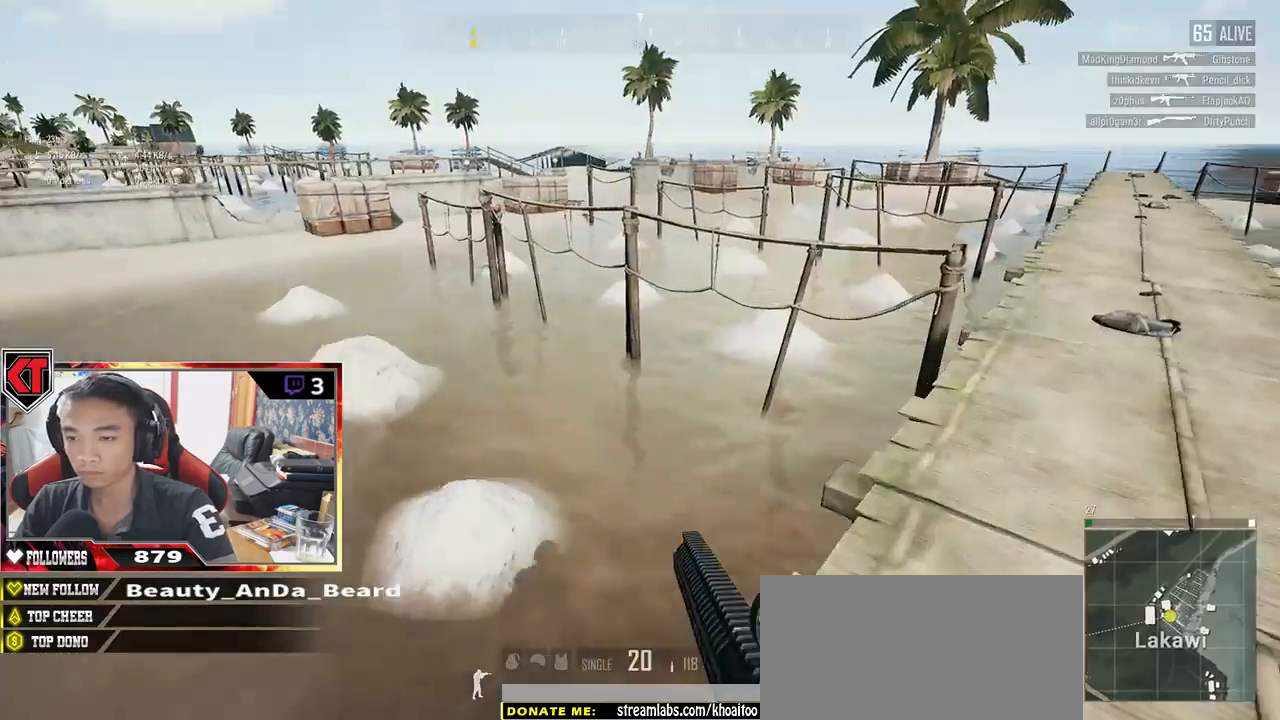
{"keys": ["d", "w"], "mouse": [], "events": [[383, "d", "down"], [383, "shift", "up"]]}
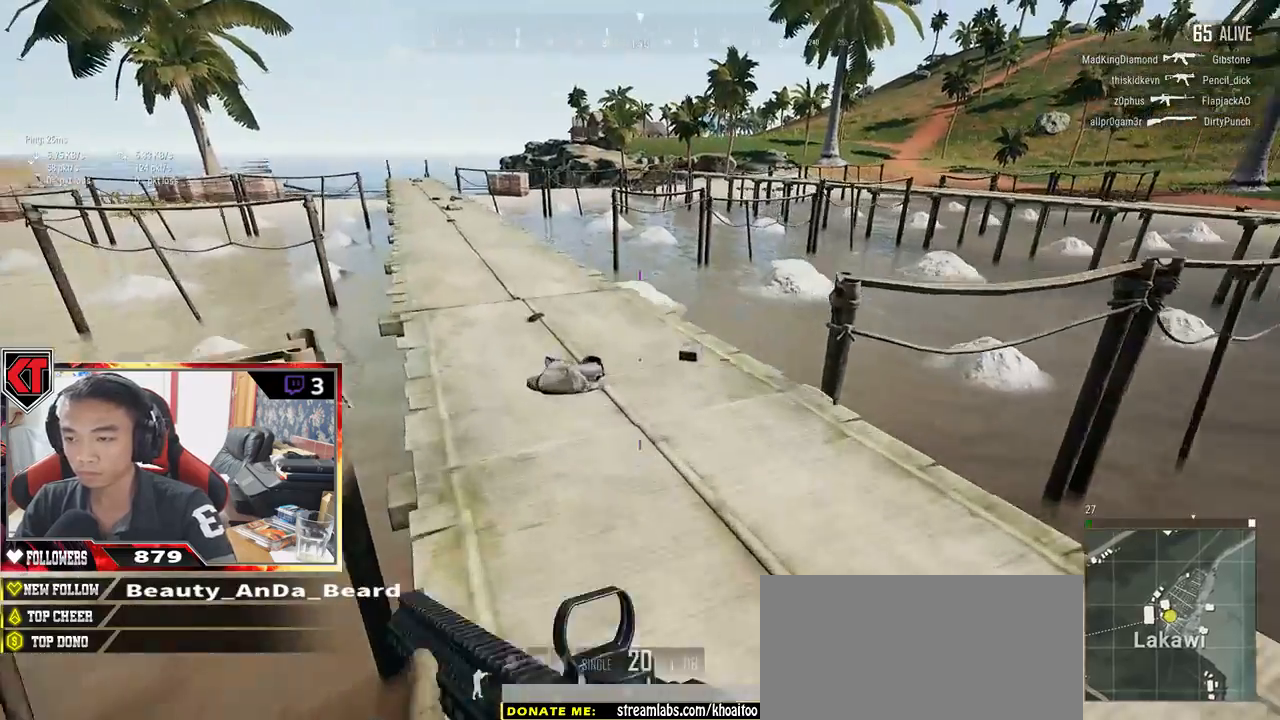
{"keys": ["shift", "w"], "mouse": [], "events": [[117, "d", "up"], [150, "shift", "down"]]}
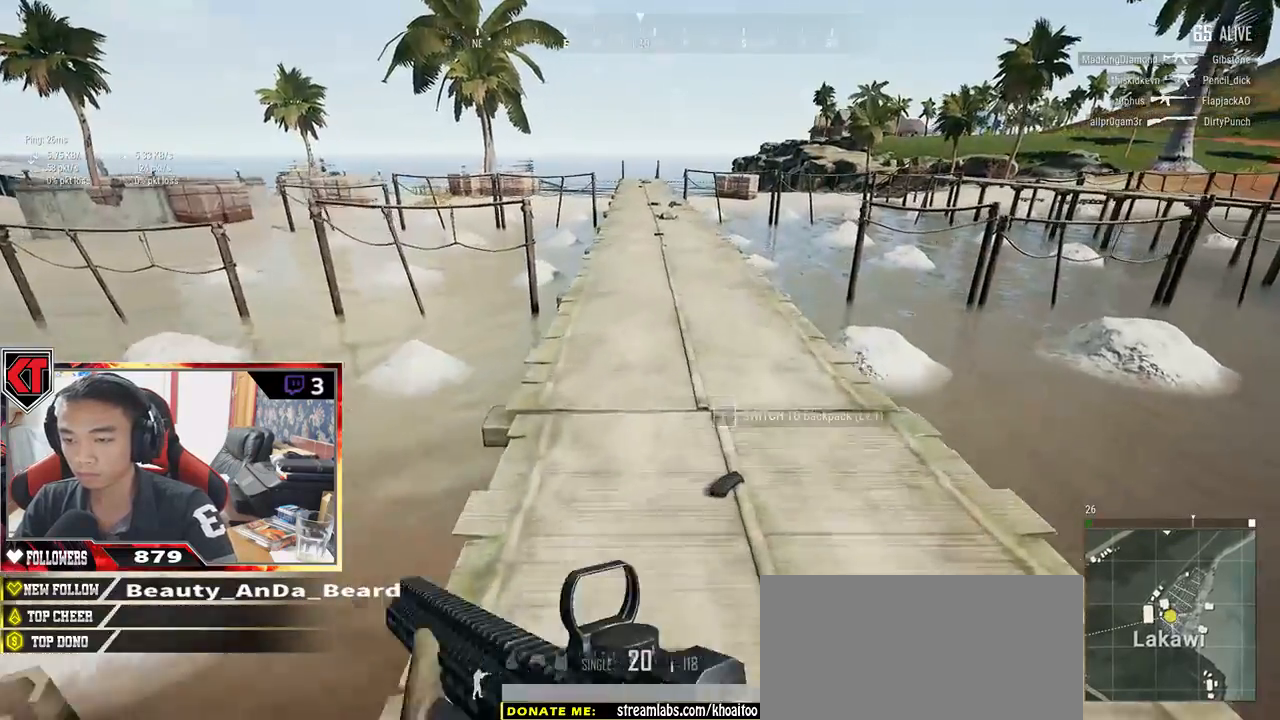
{"keys": ["shift", "w"], "mouse": [], "events": []}
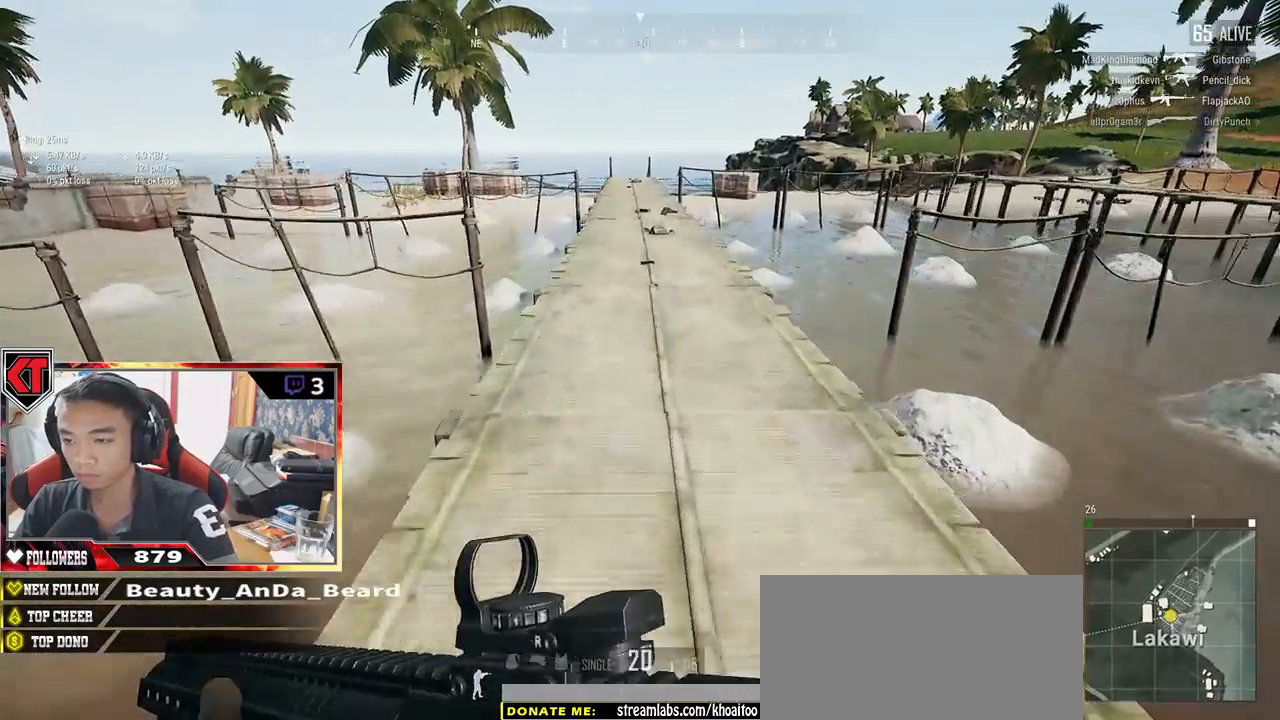
{"keys": ["w"], "mouse": [], "events": [[17, "space", "down"], [217, "space", "up"], [267, "shift", "up"]]}
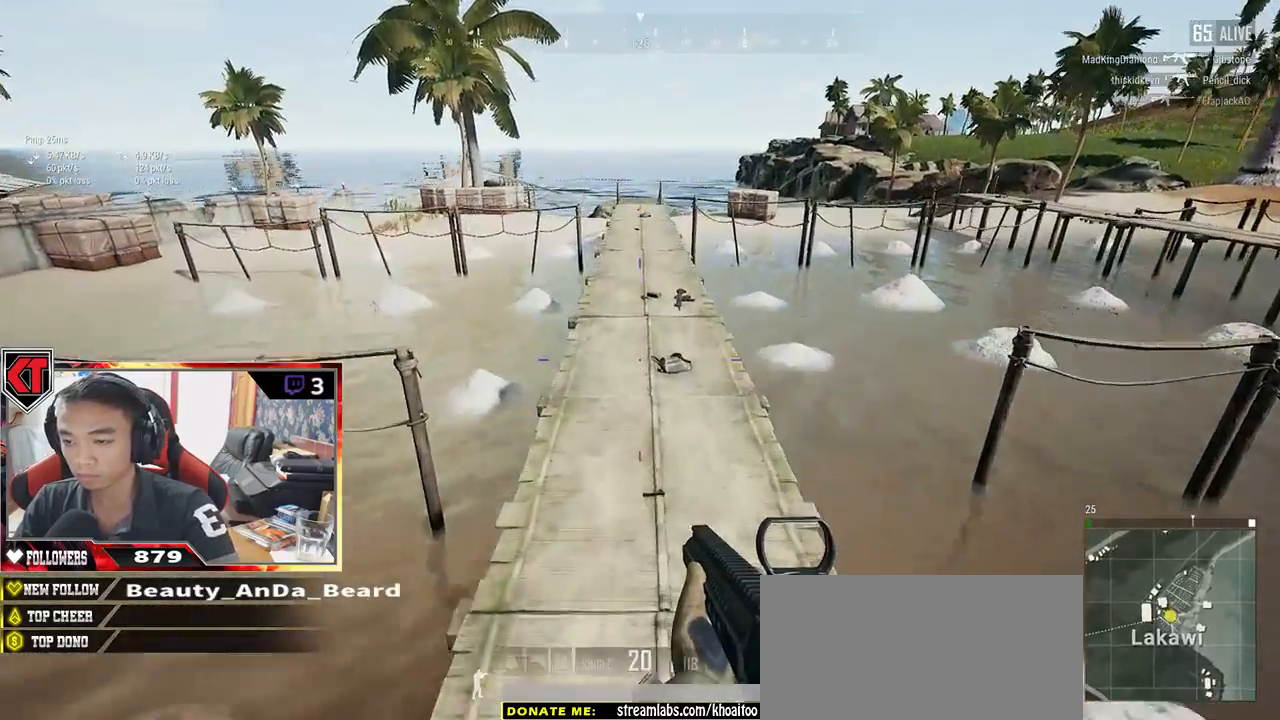
{"keys": ["a"], "mouse": [], "events": [[100, "tab", "down"], [217, "tab", "up"], [350, "d", "down"], [400, "a", "down"], [417, "w", "up"], [433, "d", "up"]]}
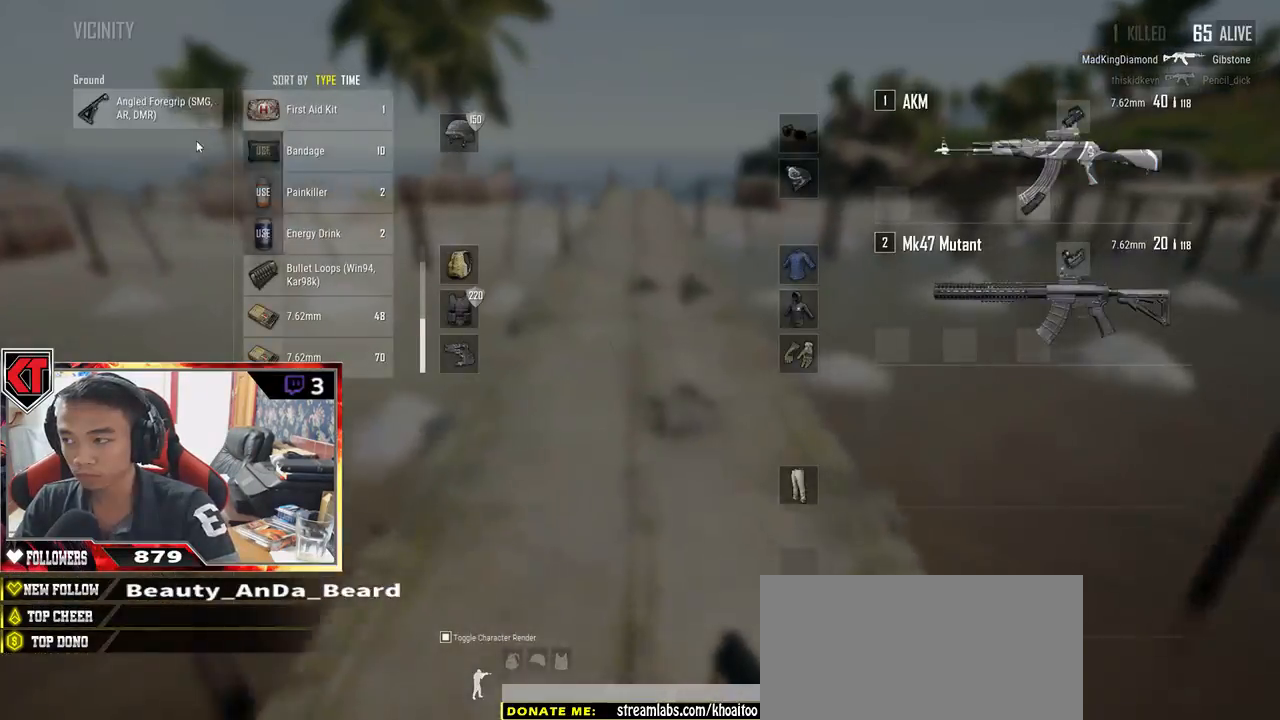
{"keys": ["w"], "mouse": [], "events": [[183, "mouse_left", "down"], [217, "s", "down"], [250, "a", "up"], [300, "d", "down"], [317, "mouse_left", "up"], [317, "s", "up"], [417, "d", "up"], [417, "w", "down"]]}
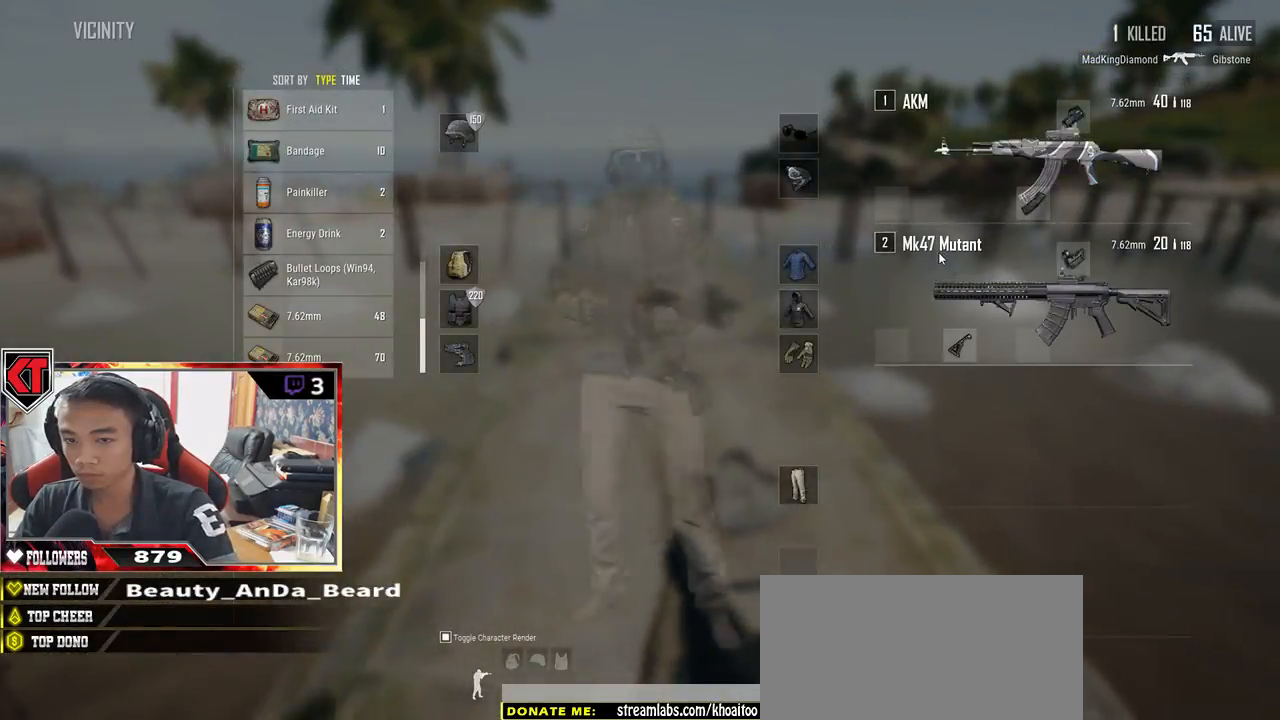
{"keys": ["shift", "w"], "mouse": [], "events": [[100, "tab", "down"], [200, "tab", "up"], [433, "shift", "down"]]}
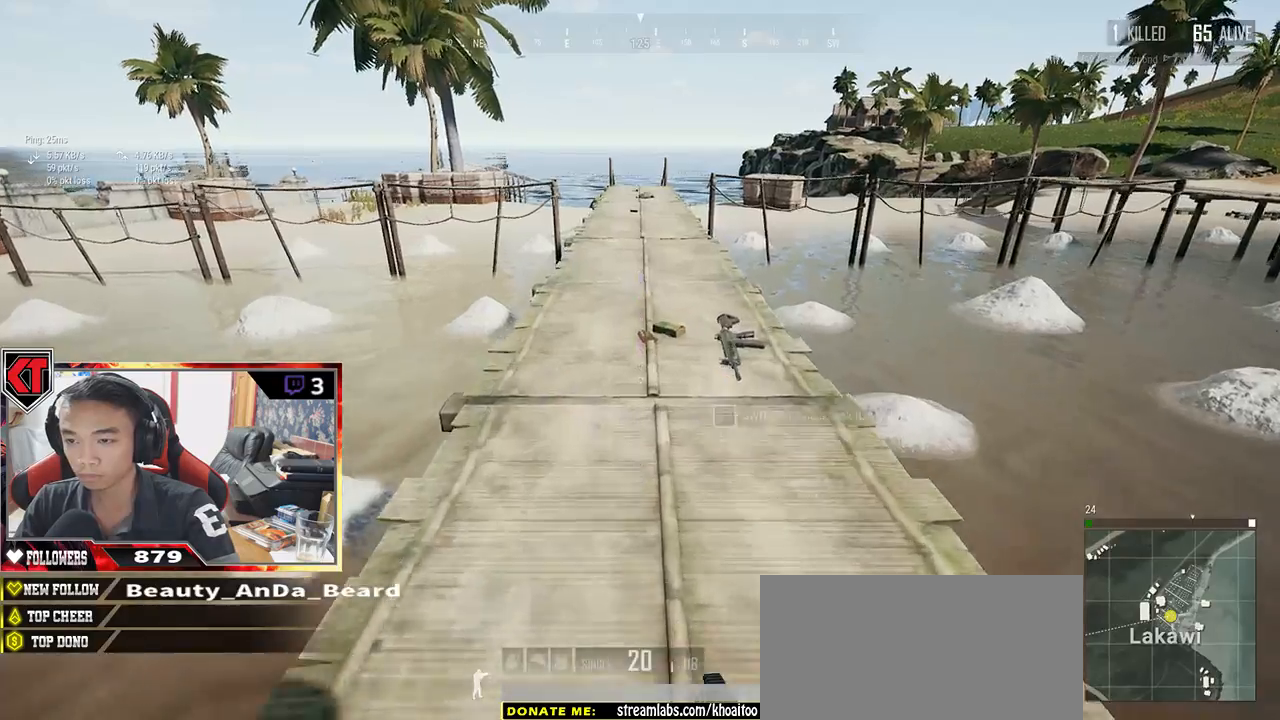
{"keys": ["shift", "space", "w"], "mouse": [], "events": [[400, "space", "down"]]}
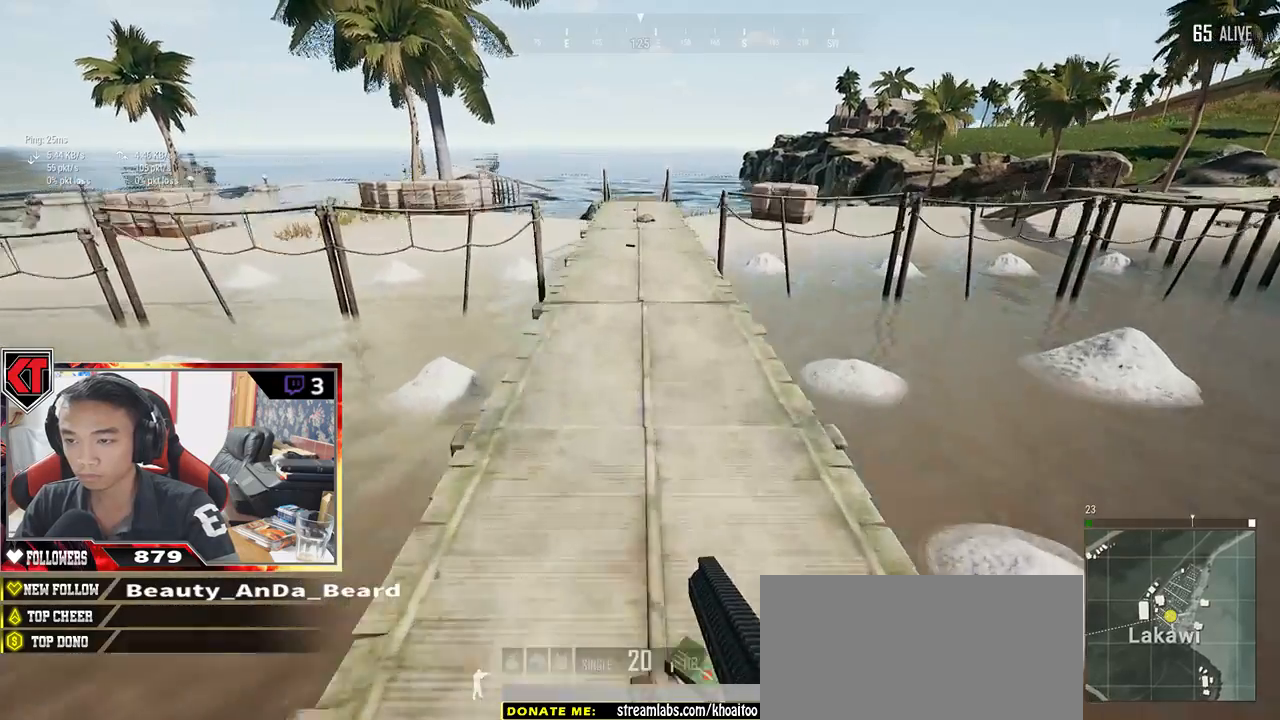
{"keys": ["shift", "w"], "mouse": [], "events": [[100, "space", "up"]]}
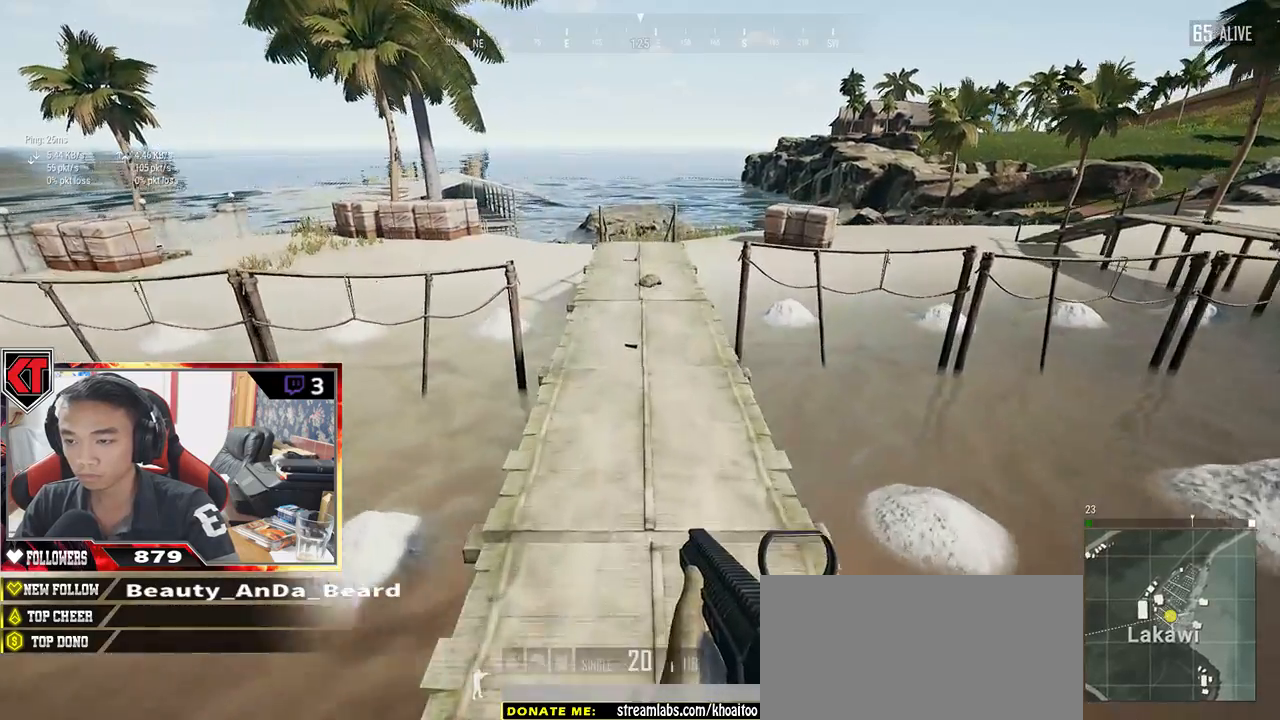
{"keys": ["shift", "w"], "mouse": [], "events": []}